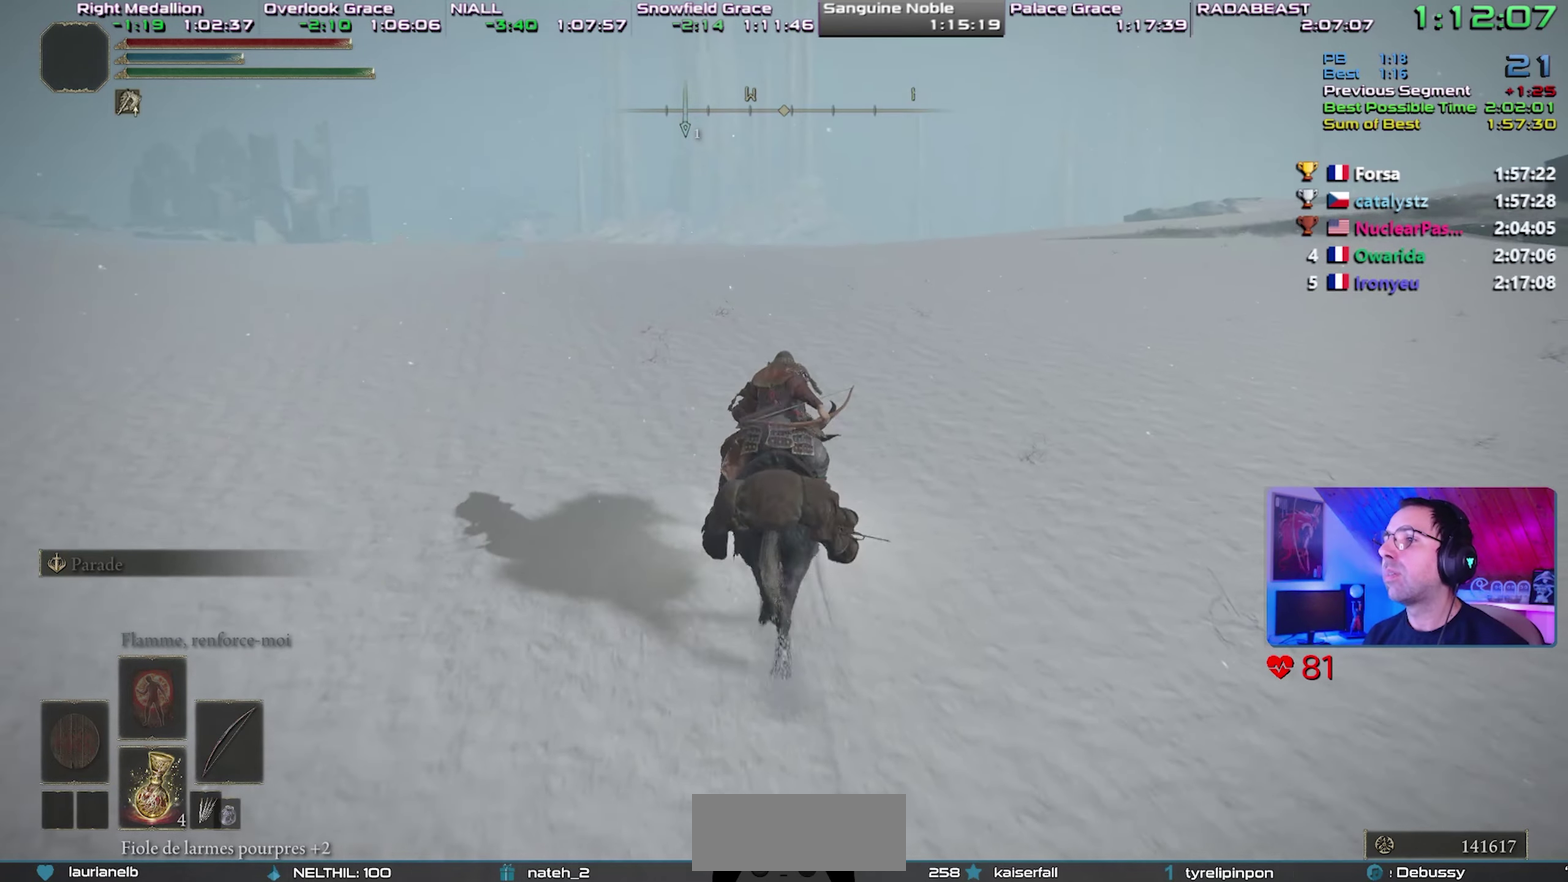
Gameplay with a controller (PlayStation layout); each line is a JSON object with the inputs held at the frame after it. "events" lists button and stick changes between this image and that frame as [ms after this image, input, new state], when the widget could be followed in between. Not read: L1 L3 R1 R3.
{"buttons": ["CIRCLE"], "events": [[483, "CIRCLE", "down"]]}
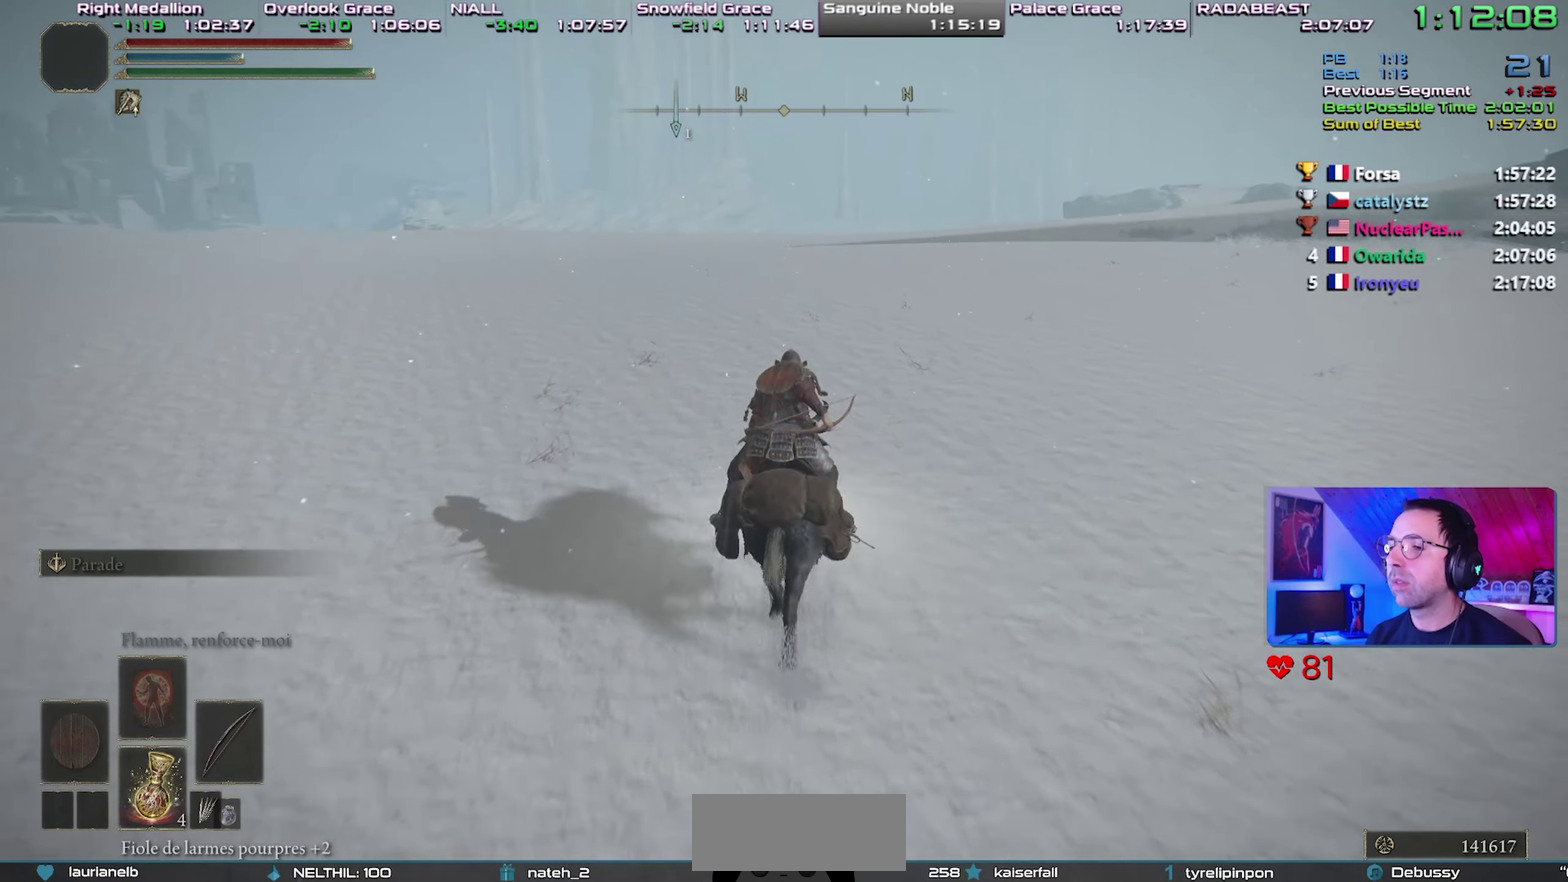
{"buttons": [], "events": [[133, "CIRCLE", "up"]]}
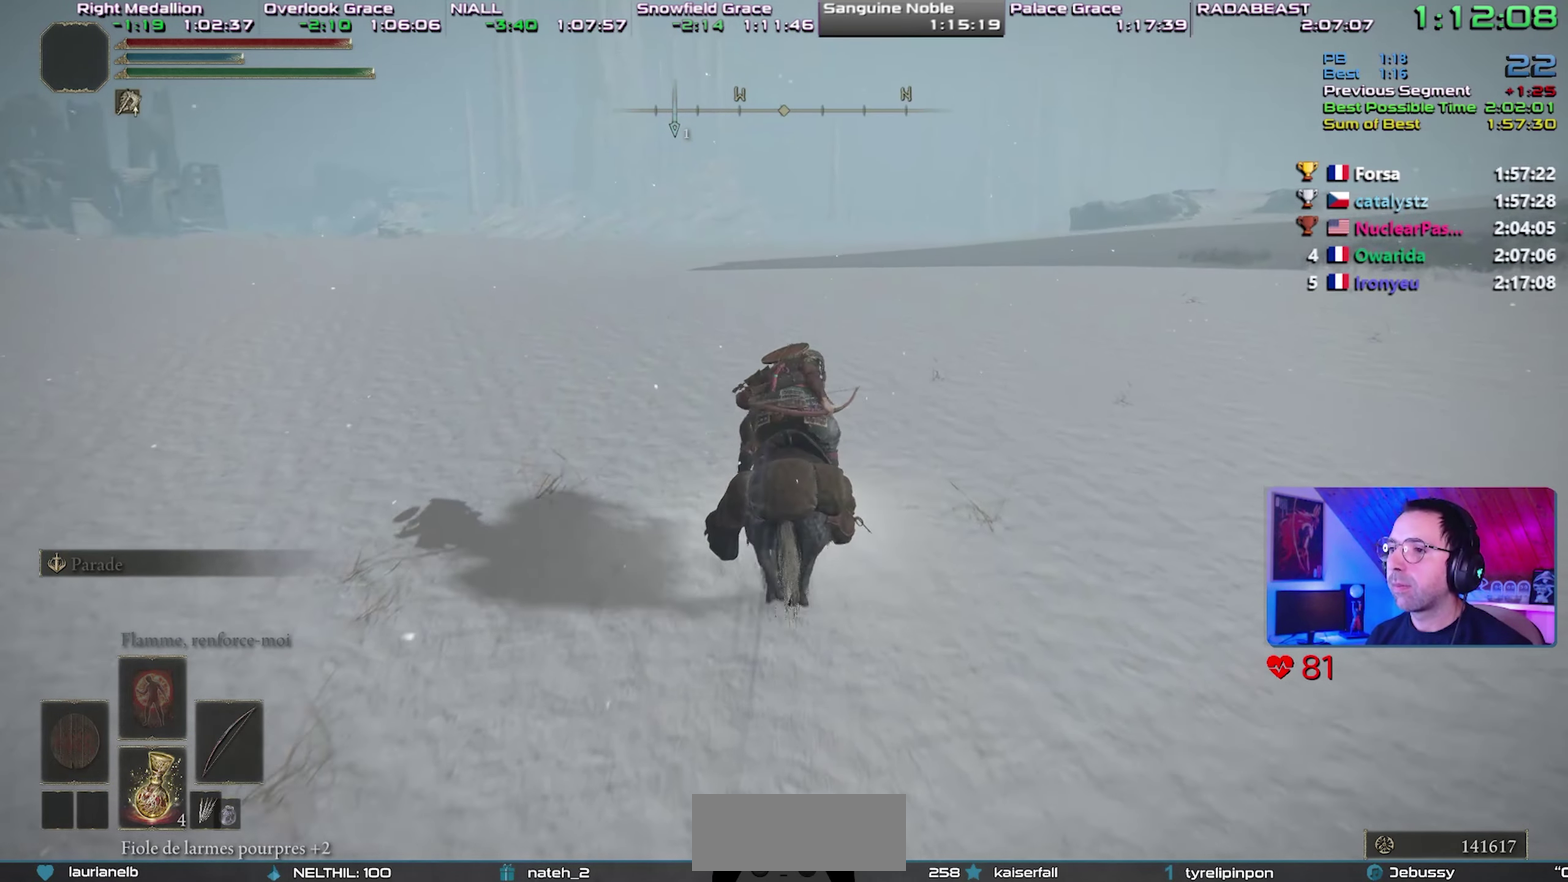
{"buttons": [], "events": []}
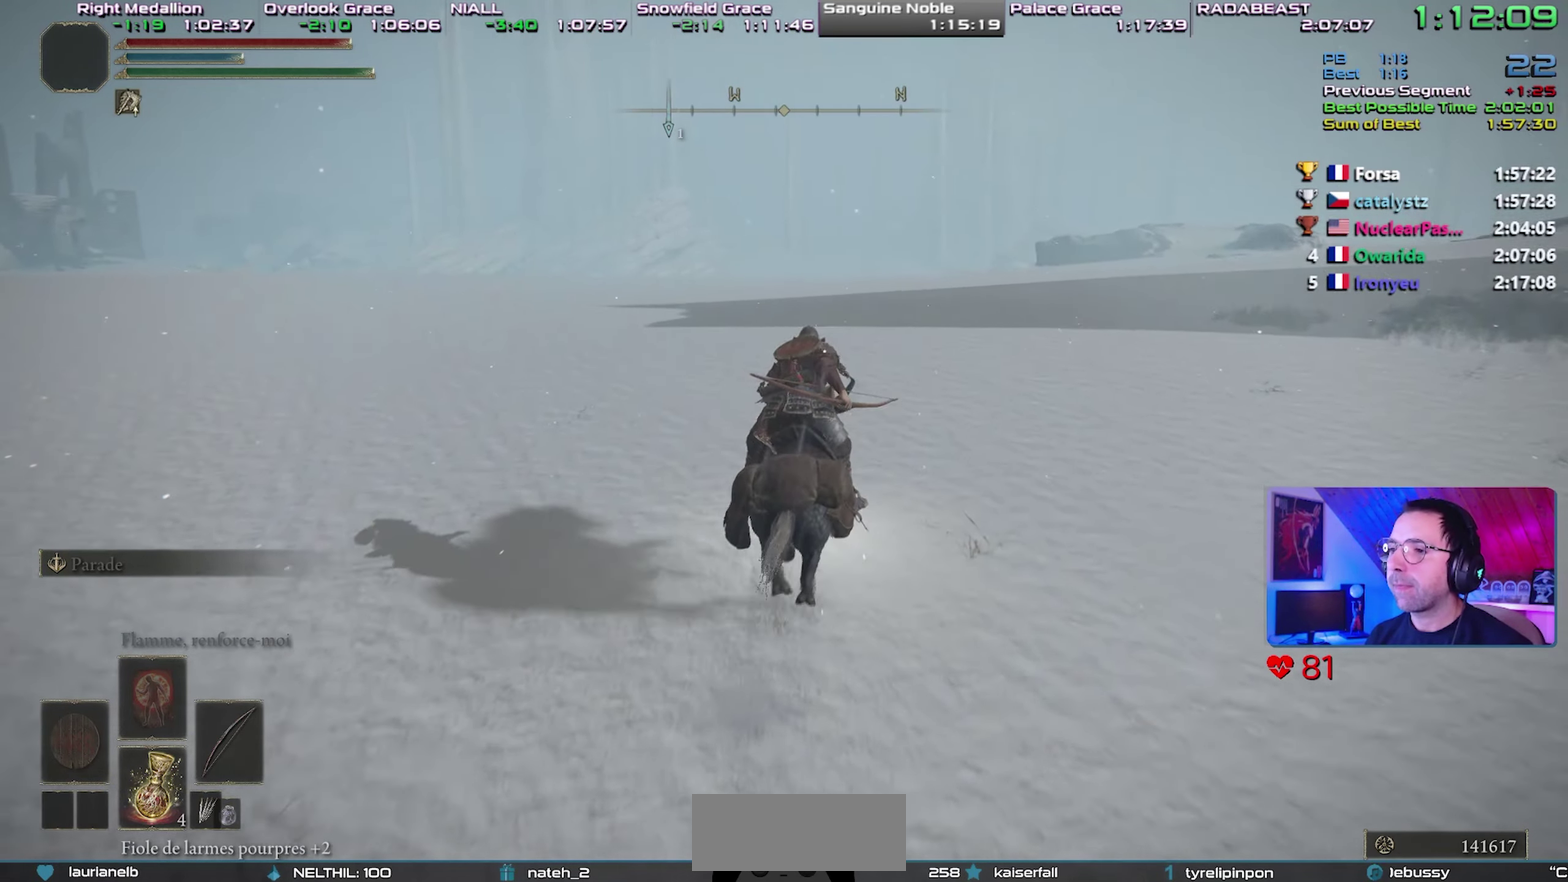
{"buttons": [], "events": []}
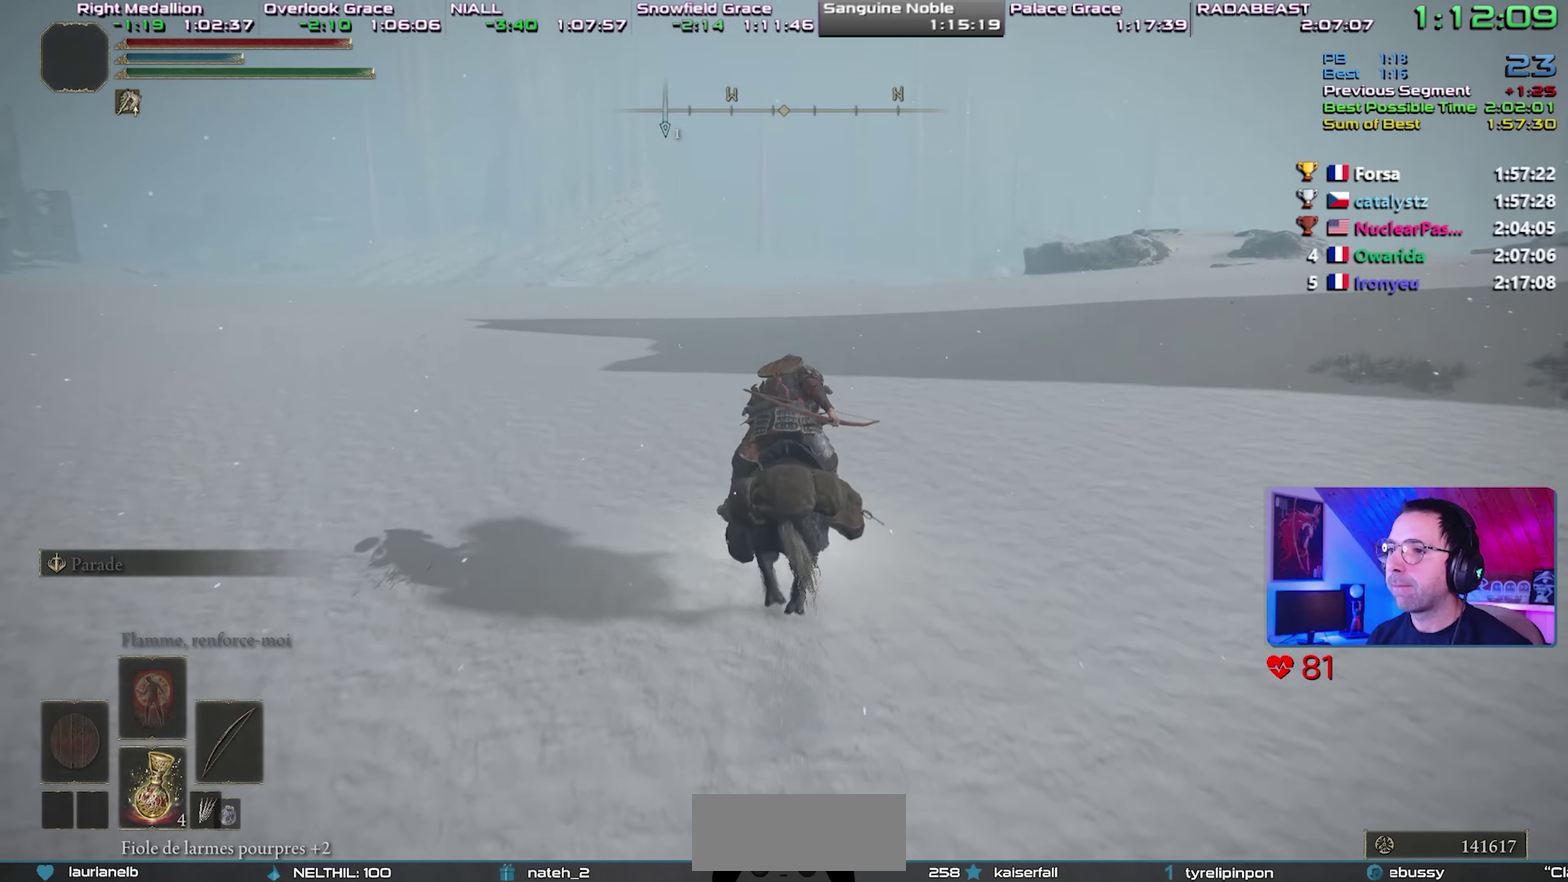
{"buttons": [], "events": []}
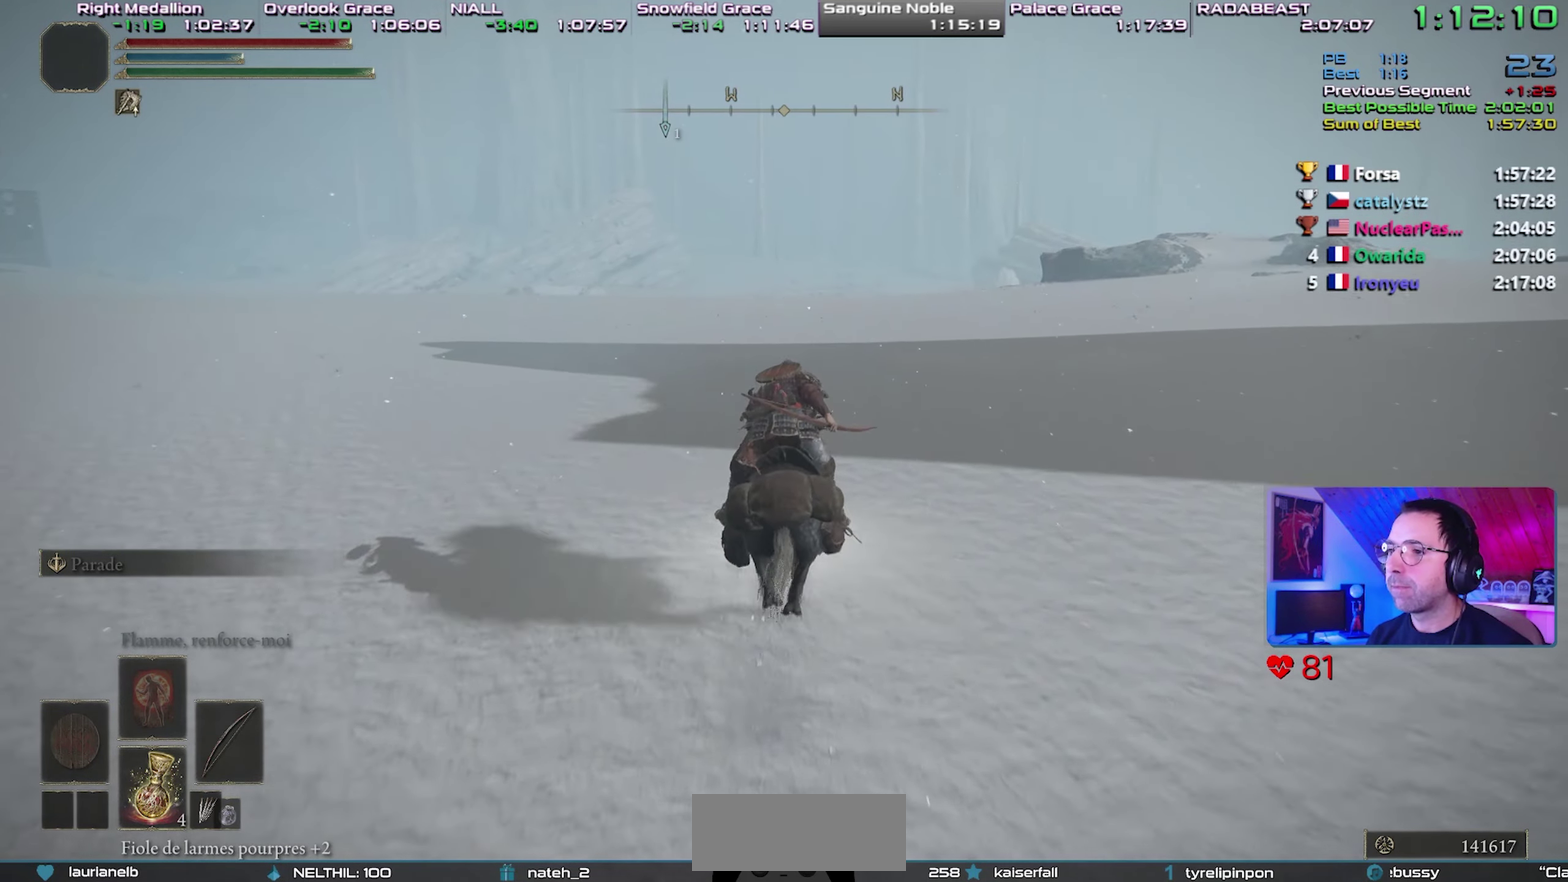
{"buttons": [], "events": []}
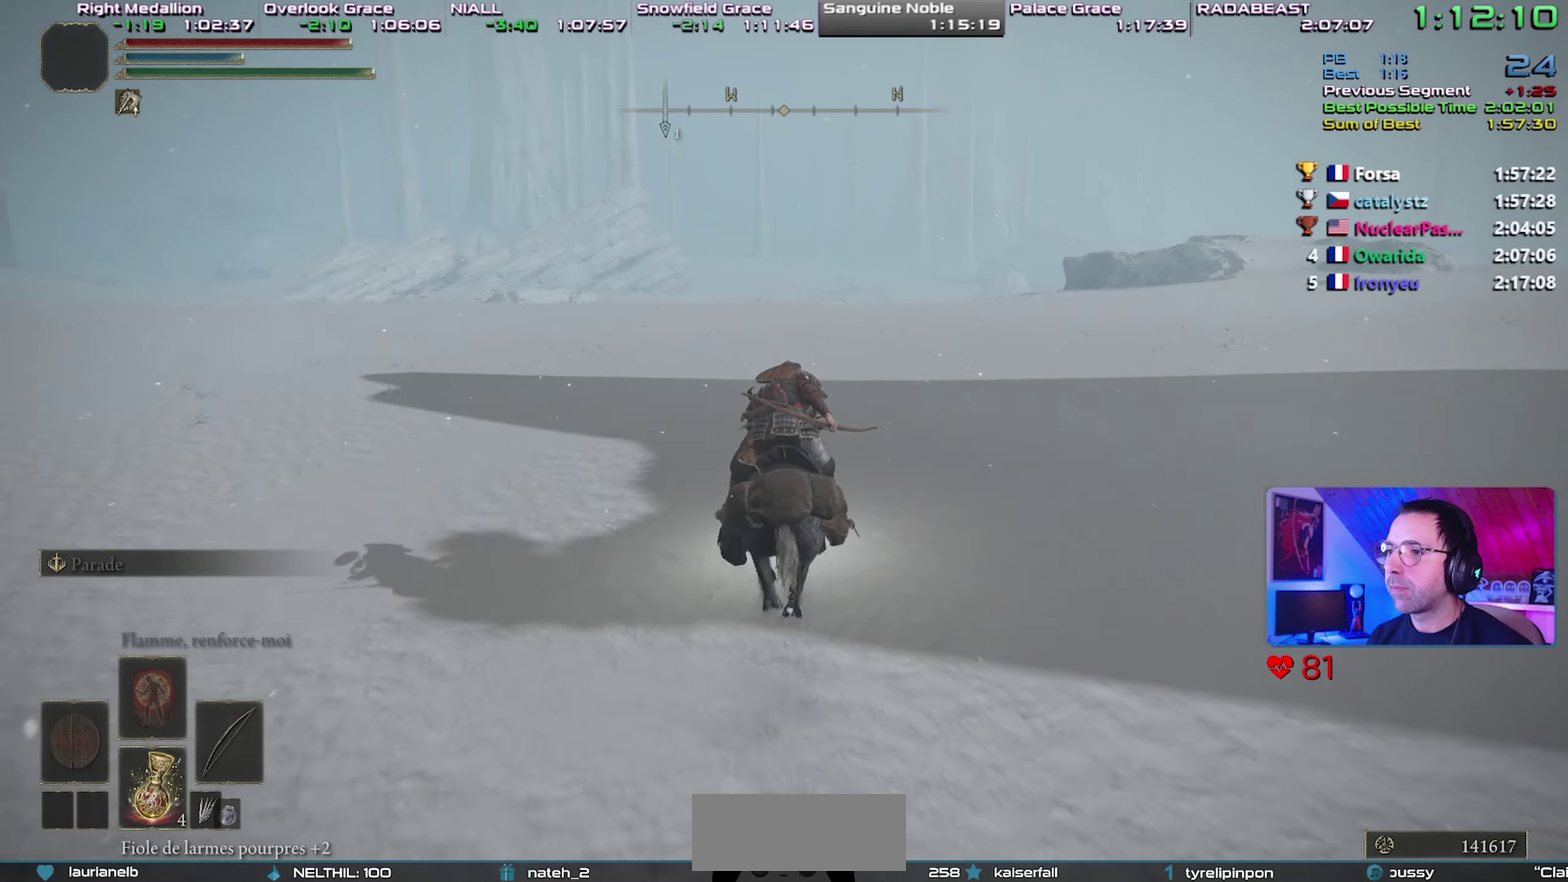
{"buttons": ["CIRCLE"], "events": [[383, "CIRCLE", "down"]]}
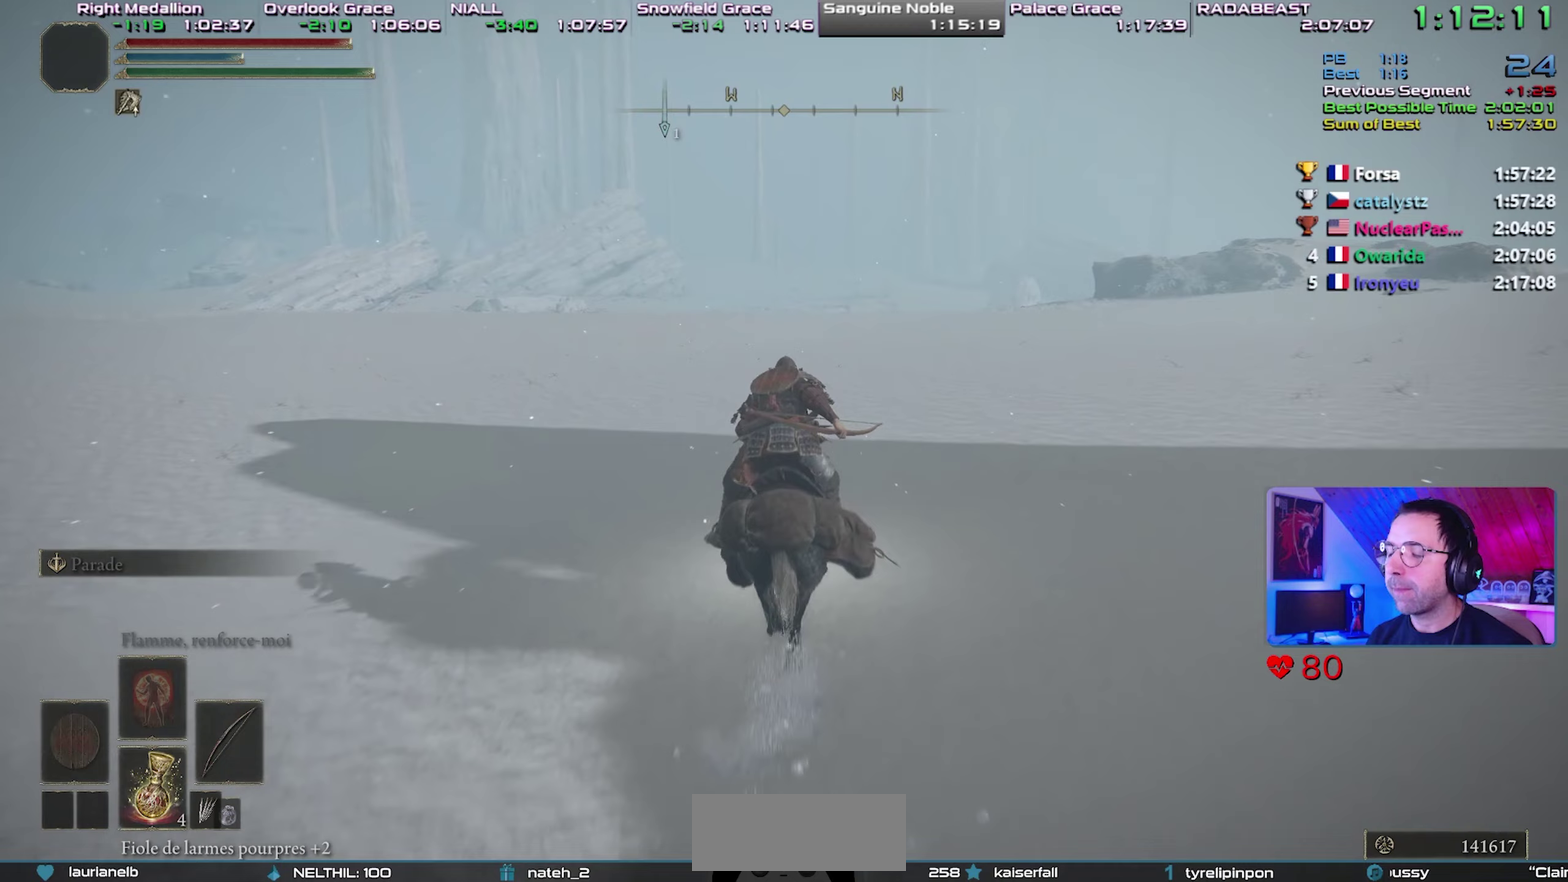
{"buttons": [], "events": [[50, "CIRCLE", "up"]]}